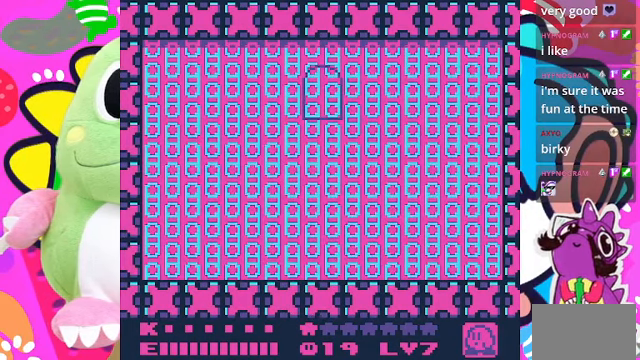
Gameplay with a controller (PlayStation layout); each line is a JSON object with the inputs held at the frame after it. "events" lists button and stick changes between this image and that frame as [ms after this image, input, new state], when the widget could be followed in between. Not read: L3 R3.
{"buttons": [], "left_stick": "center", "right_stick": "center", "events": []}
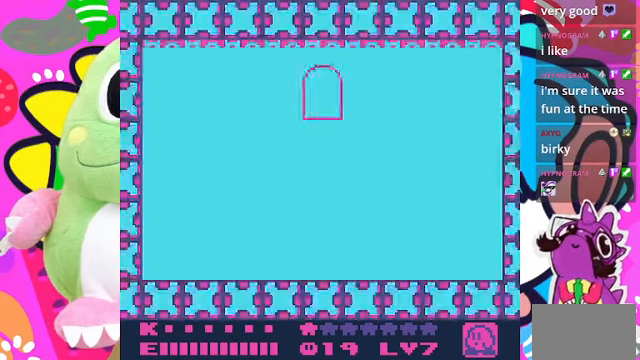
{"buttons": [], "left_stick": "center", "right_stick": "center", "events": []}
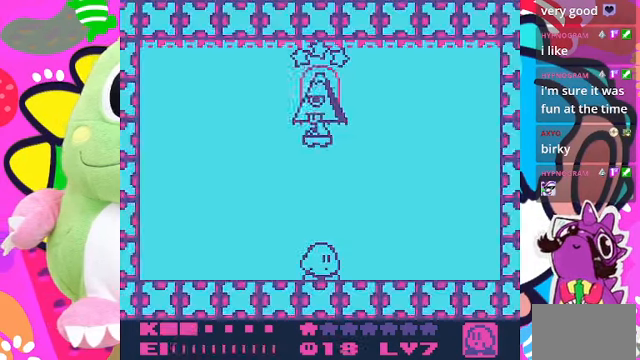
{"buttons": [], "left_stick": "center", "right_stick": "center", "events": []}
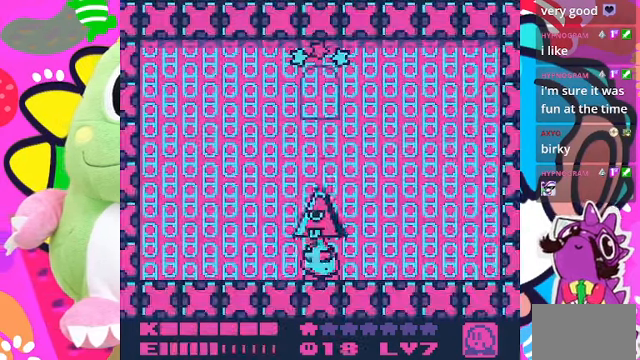
{"buttons": ["DPAD_LEFT"], "left_stick": "center", "right_stick": "center", "events": [[433, "DPAD_LEFT", "down"]]}
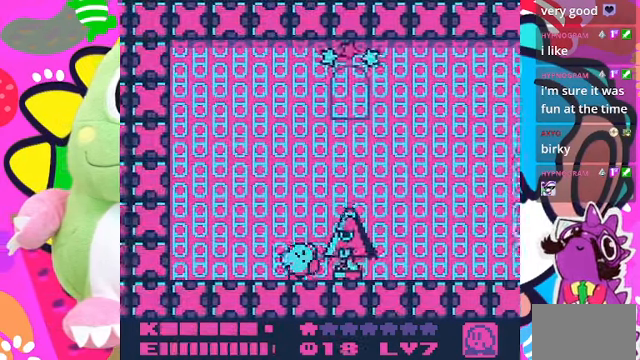
{"buttons": ["DPAD_LEFT"], "left_stick": "center", "right_stick": "center", "events": []}
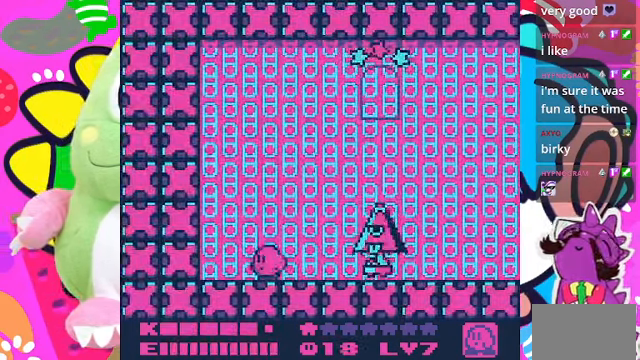
{"buttons": [], "left_stick": "center", "right_stick": "center", "events": [[100, "DPAD_LEFT", "up"], [300, "DPAD_RIGHT", "down"], [433, "DPAD_RIGHT", "up"]]}
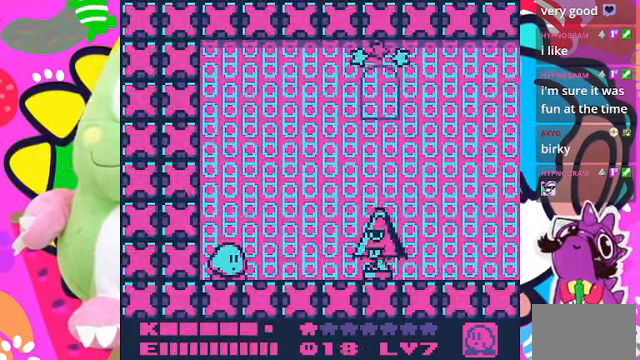
{"buttons": [], "left_stick": "center", "right_stick": "center", "events": []}
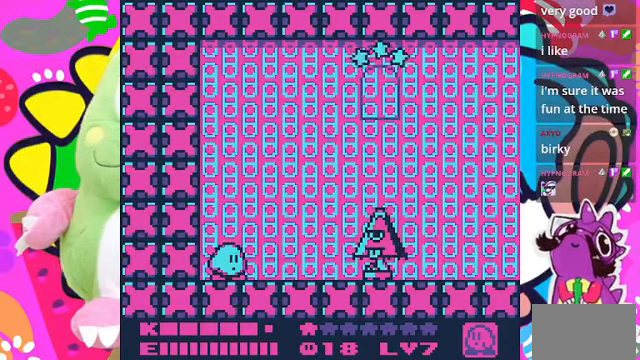
{"buttons": [], "left_stick": "center", "right_stick": "center", "events": []}
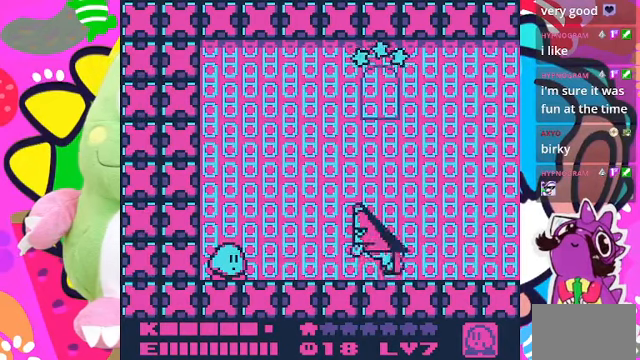
{"buttons": ["CROSS", "SQUARE"], "left_stick": "center", "right_stick": "center", "events": [[366, "CROSS", "down"], [400, "SQUARE", "down"]]}
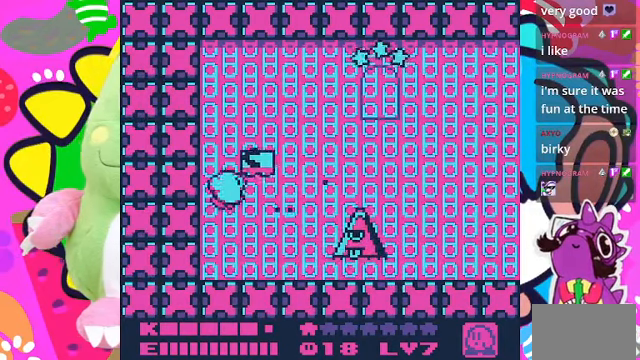
{"buttons": [], "left_stick": "center", "right_stick": "center", "events": [[166, "CROSS", "up"], [366, "SQUARE", "up"]]}
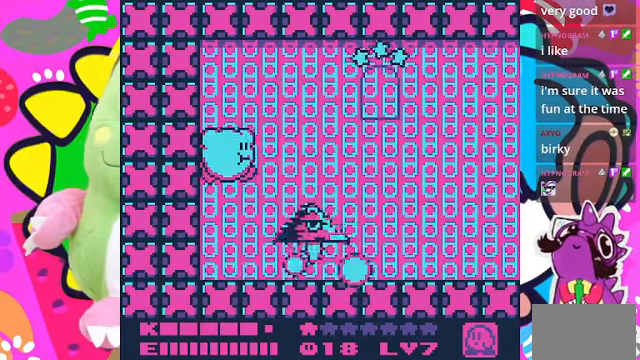
{"buttons": [], "left_stick": "center", "right_stick": "center", "events": [[200, "SQUARE", "down"], [333, "SQUARE", "up"]]}
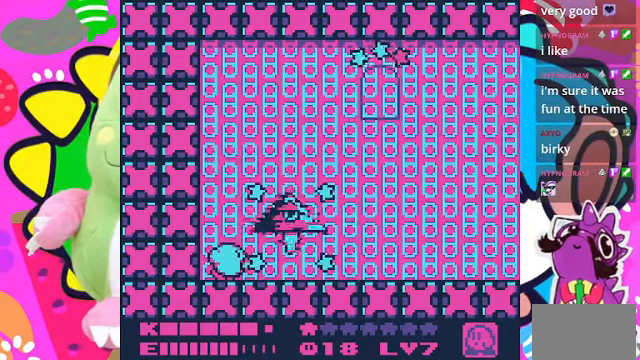
{"buttons": ["DPAD_RIGHT"], "left_stick": "center", "right_stick": "center", "events": [[366, "DPAD_RIGHT", "down"]]}
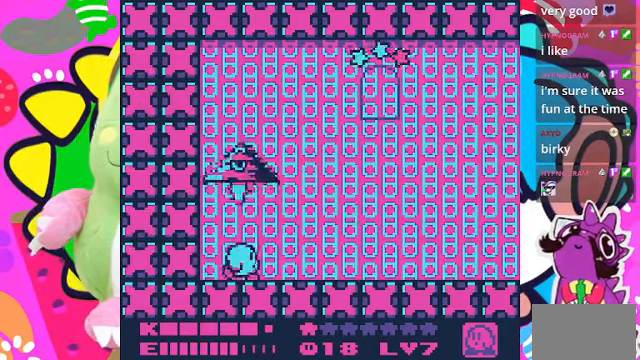
{"buttons": ["DPAD_RIGHT"], "left_stick": "center", "right_stick": "center", "events": []}
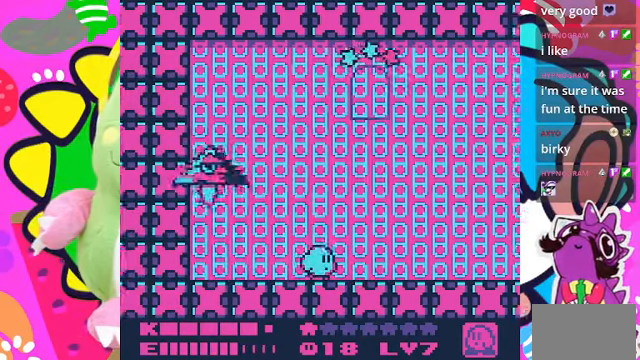
{"buttons": [], "left_stick": "center", "right_stick": "center", "events": [[333, "DPAD_RIGHT", "up"], [400, "DPAD_LEFT", "down"], [500, "DPAD_LEFT", "up"]]}
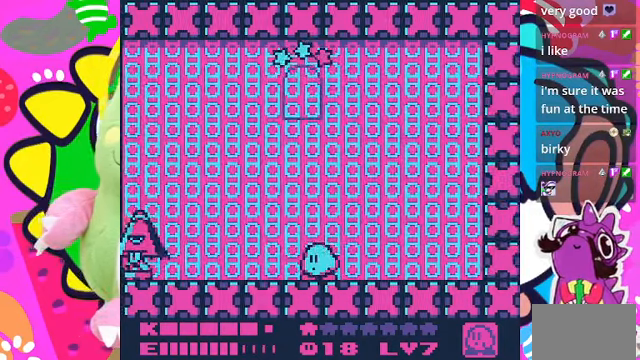
{"buttons": [], "left_stick": "center", "right_stick": "center", "events": []}
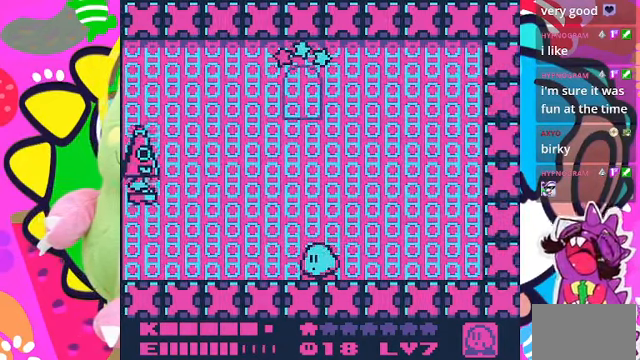
{"buttons": [], "left_stick": "center", "right_stick": "center", "events": []}
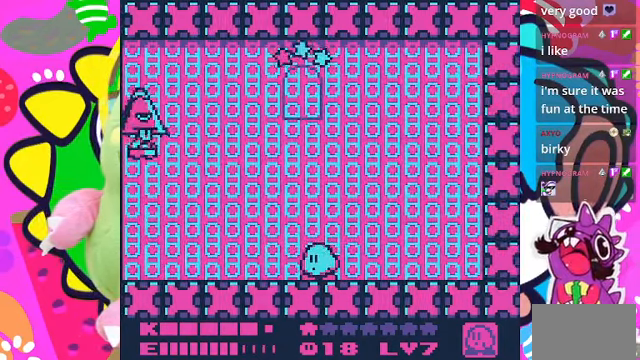
{"buttons": [], "left_stick": "center", "right_stick": "center", "events": []}
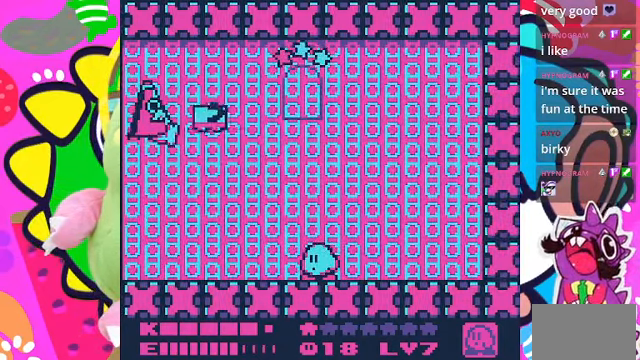
{"buttons": ["CROSS", "SQUARE"], "left_stick": "center", "right_stick": "center", "events": [[200, "CROSS", "down"], [334, "SQUARE", "down"]]}
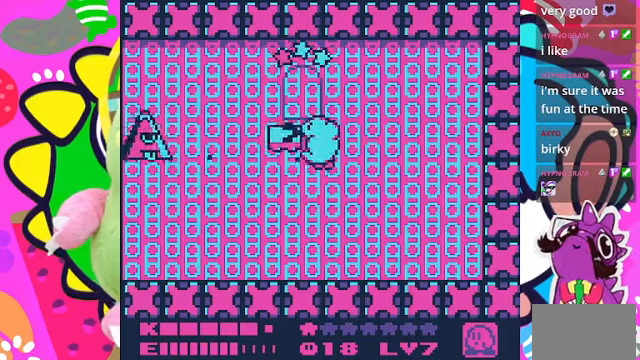
{"buttons": [], "left_stick": "center", "right_stick": "center", "events": [[100, "CROSS", "up"], [134, "SQUARE", "up"]]}
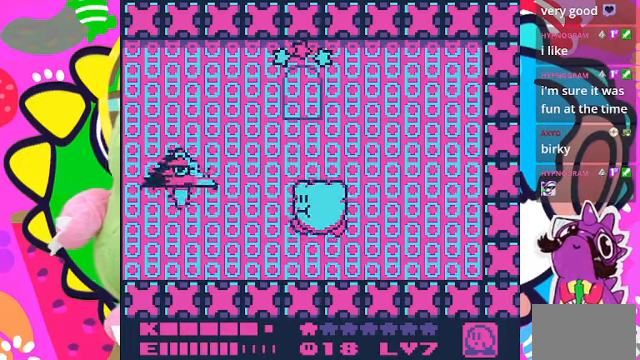
{"buttons": ["DPAD_RIGHT"], "left_stick": "center", "right_stick": "center", "events": [[67, "SQUARE", "down"], [200, "SQUARE", "up"], [400, "DPAD_RIGHT", "down"]]}
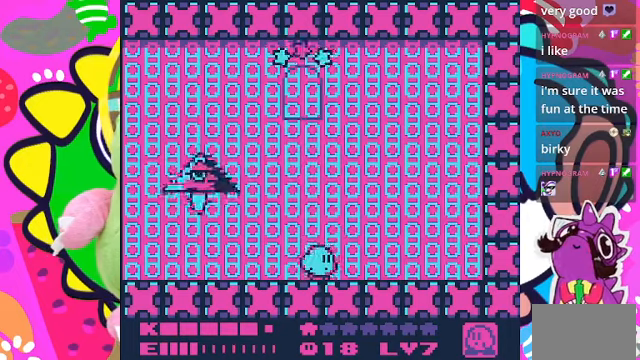
{"buttons": ["DPAD_RIGHT"], "left_stick": "center", "right_stick": "center", "events": []}
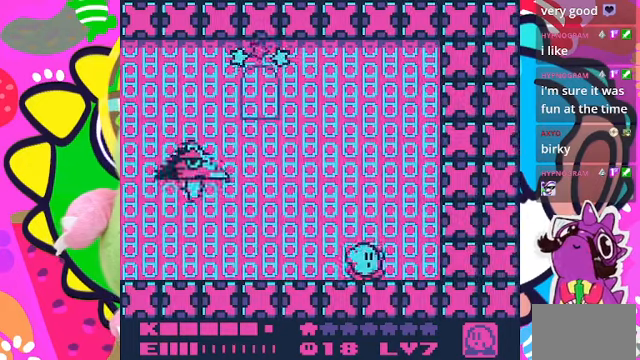
{"buttons": [], "left_stick": "center", "right_stick": "center", "events": [[34, "DPAD_RIGHT", "up"], [167, "DPAD_LEFT", "down"], [300, "DPAD_LEFT", "up"]]}
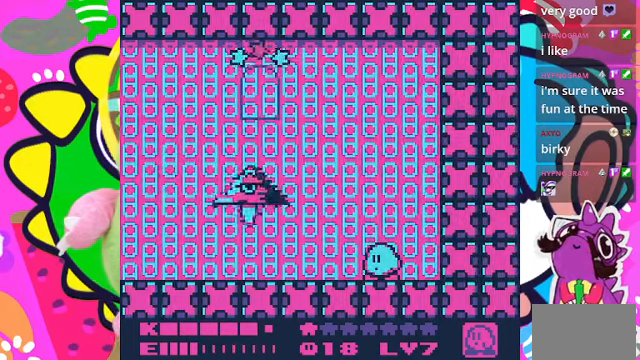
{"buttons": [], "left_stick": "center", "right_stick": "center", "events": []}
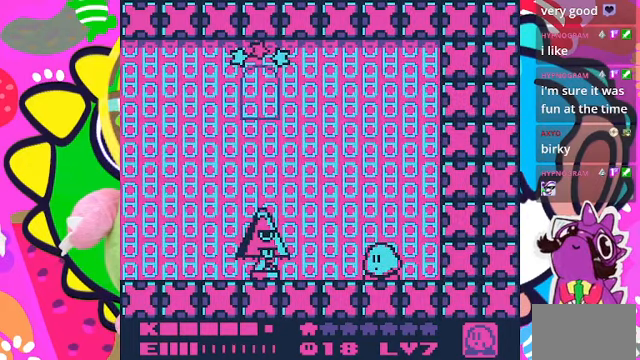
{"buttons": ["SQUARE"], "left_stick": "center", "right_stick": "center", "events": [[34, "SQUARE", "down"]]}
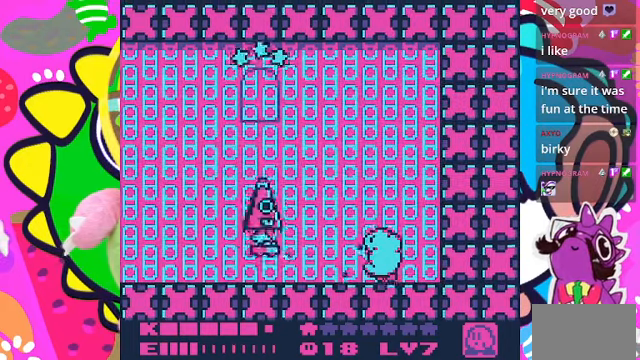
{"buttons": [], "left_stick": "center", "right_stick": "center", "events": [[34, "SQUARE", "up"]]}
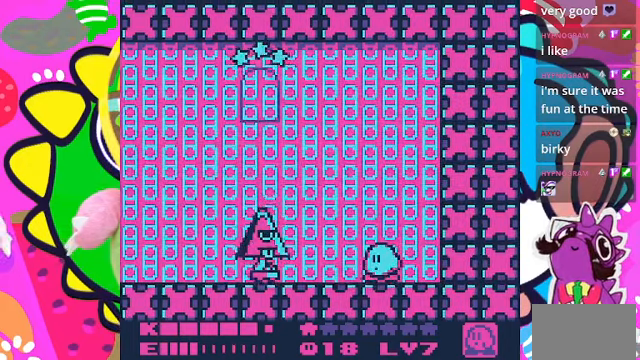
{"buttons": [], "left_stick": "center", "right_stick": "center", "events": []}
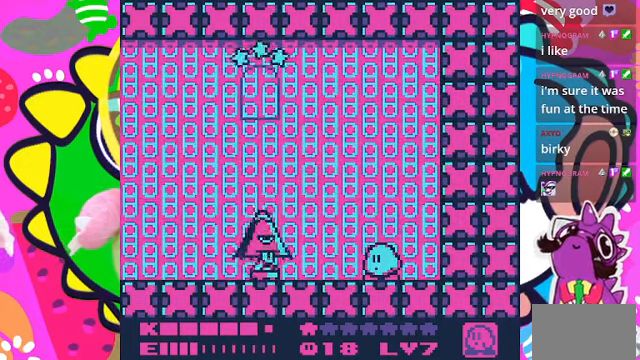
{"buttons": [], "left_stick": "center", "right_stick": "center", "events": []}
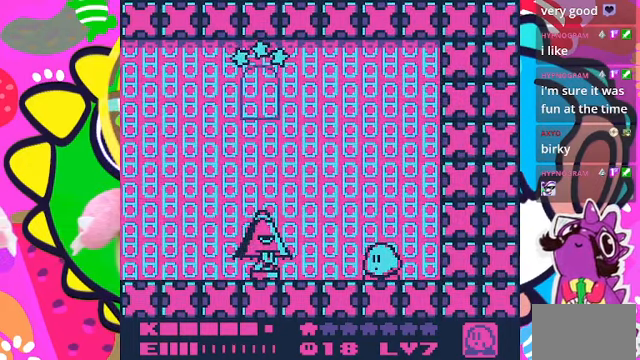
{"buttons": [], "left_stick": "center", "right_stick": "center", "events": []}